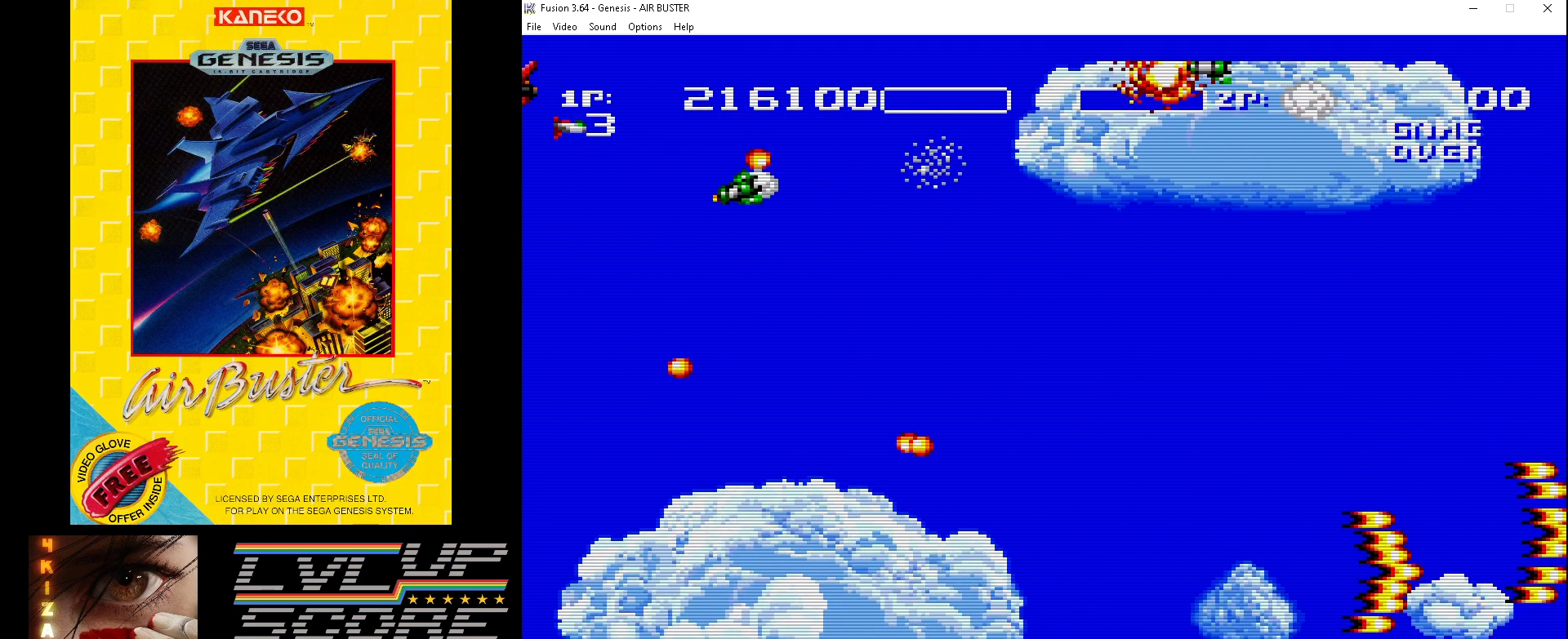
Gameplay with a controller (Xbox layout); each line is a JSON object with the inputs held at the frame after it. "events" lists button and stick changes between this image and that frame as [ms after this image, input, new state], when the widget could be followed in between. Not read: L1 L2 L3 R1 R2 R3.
{"buttons": ["B", "DPAD_UP", "DPAD_RIGHT"], "events": [[433, "DPAD_LEFT", "up"], [433, "DPAD_RIGHT", "down"], [467, "DPAD_DOWN", "up"], [500, "DPAD_UP", "down"]]}
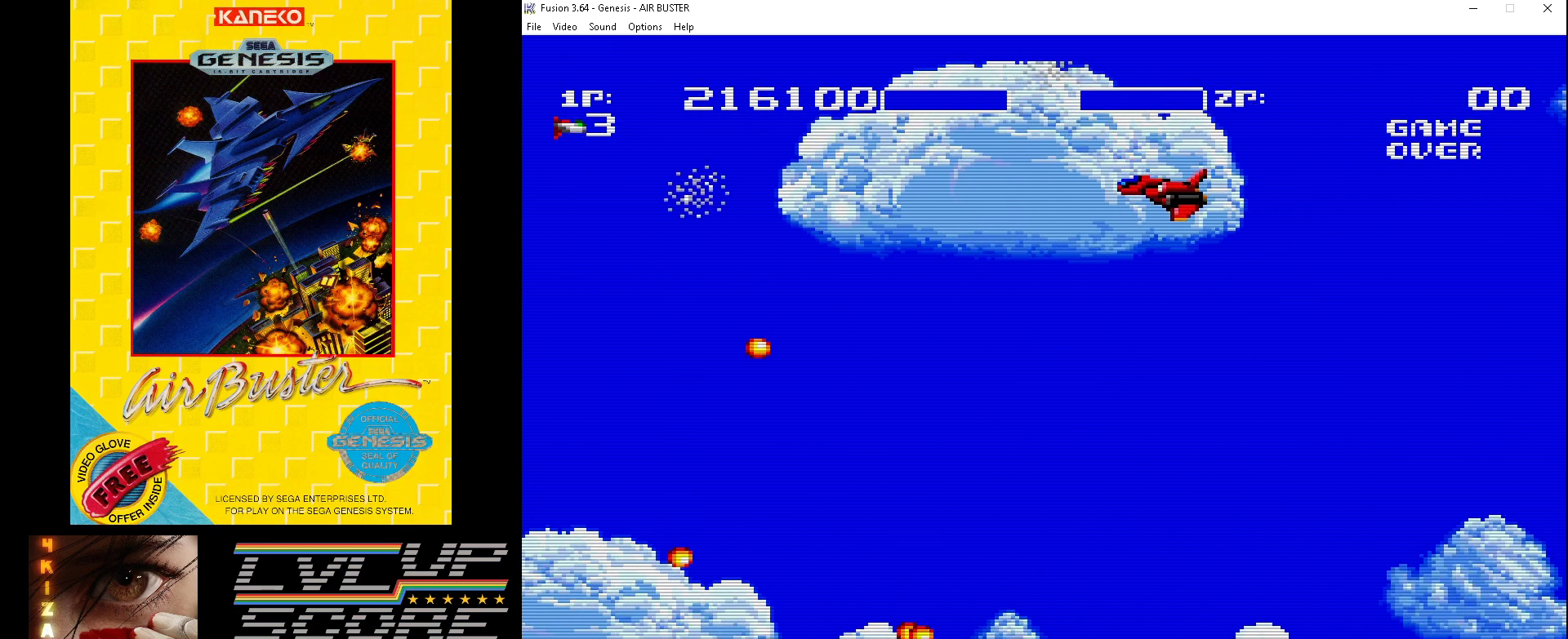
{"buttons": ["B", "DPAD_UP", "DPAD_RIGHT"], "events": [[267, "DPAD_RIGHT", "up"], [300, "DPAD_LEFT", "down"], [367, "DPAD_LEFT", "up"], [367, "DPAD_RIGHT", "down"]]}
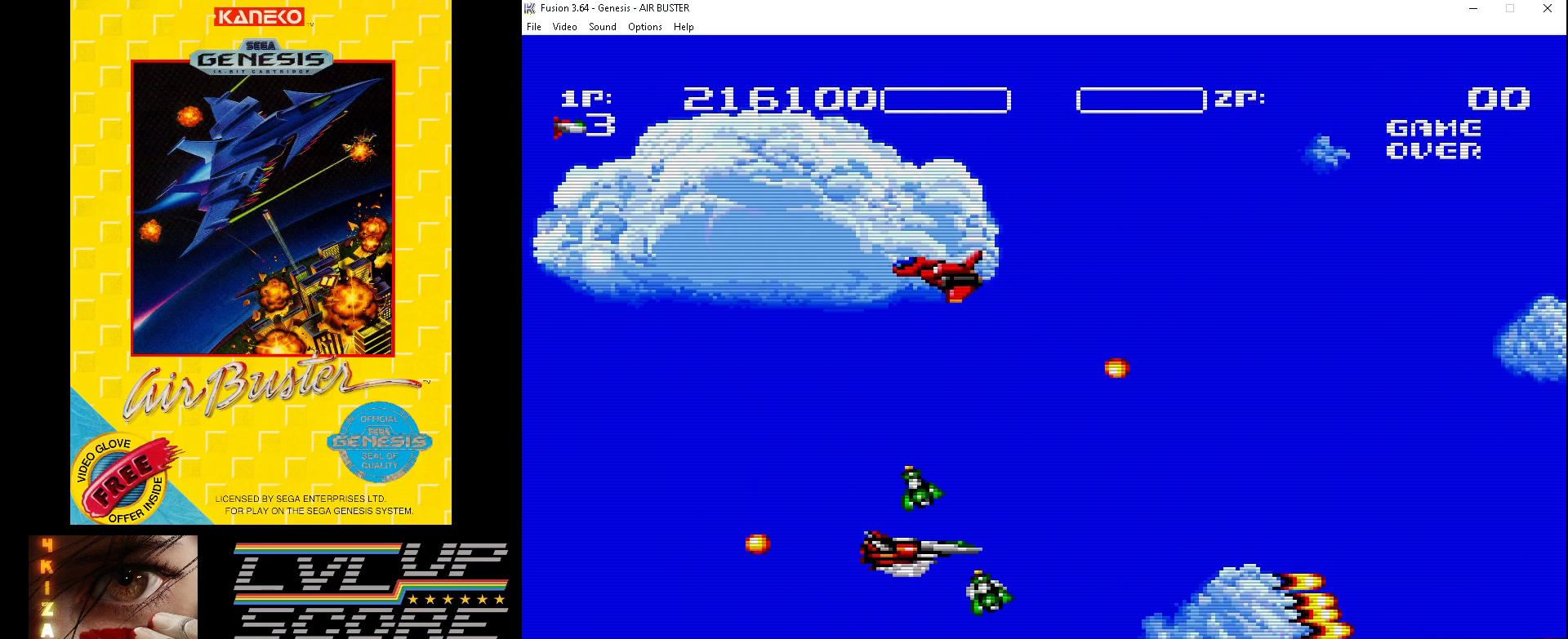
{"buttons": ["B", "DPAD_DOWN", "DPAD_LEFT"], "events": [[33, "DPAD_UP", "up"], [67, "DPAD_DOWN", "down"], [133, "DPAD_DOWN", "up"], [133, "DPAD_UP", "down"], [167, "DPAD_LEFT", "down"], [167, "DPAD_RIGHT", "up"], [233, "DPAD_UP", "up"], [300, "DPAD_DOWN", "down"]]}
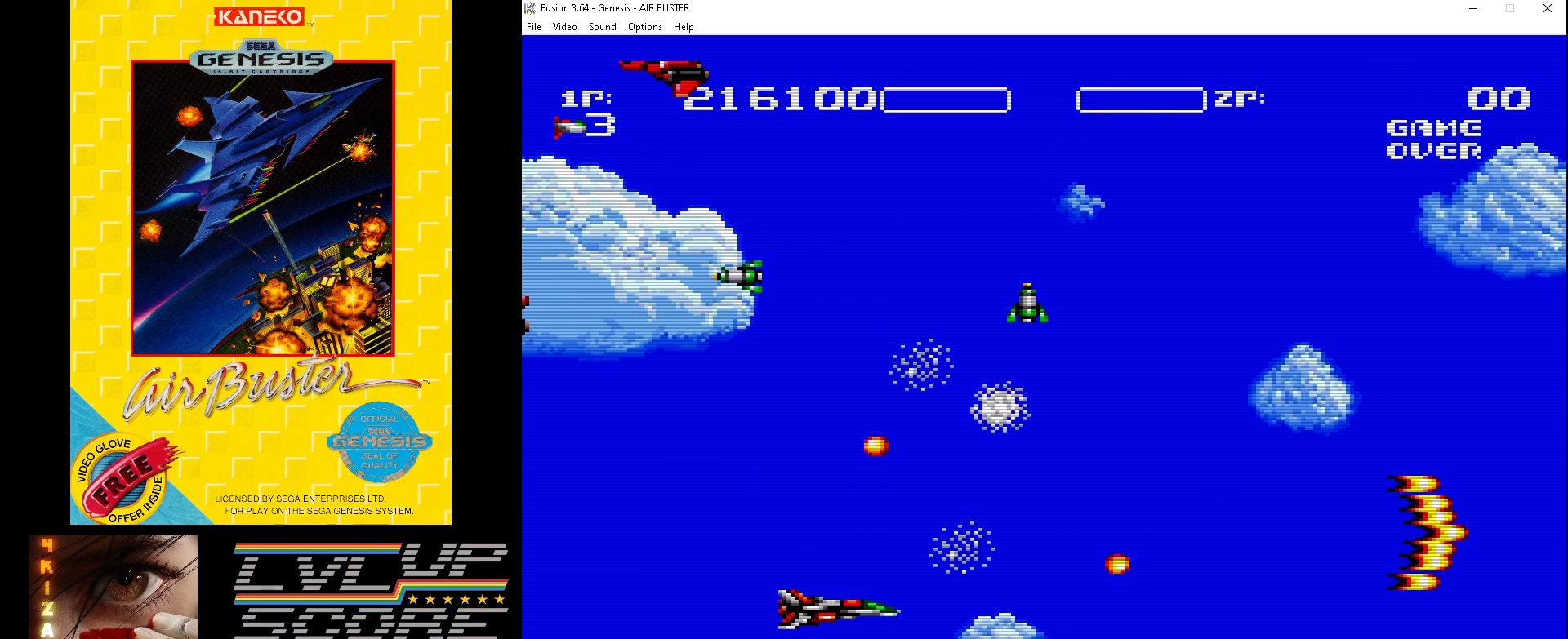
{"buttons": ["B", "DPAD_UP", "DPAD_RIGHT"], "events": [[133, "DPAD_DOWN", "up"], [200, "DPAD_UP", "down"], [400, "DPAD_LEFT", "up"], [433, "DPAD_RIGHT", "down"]]}
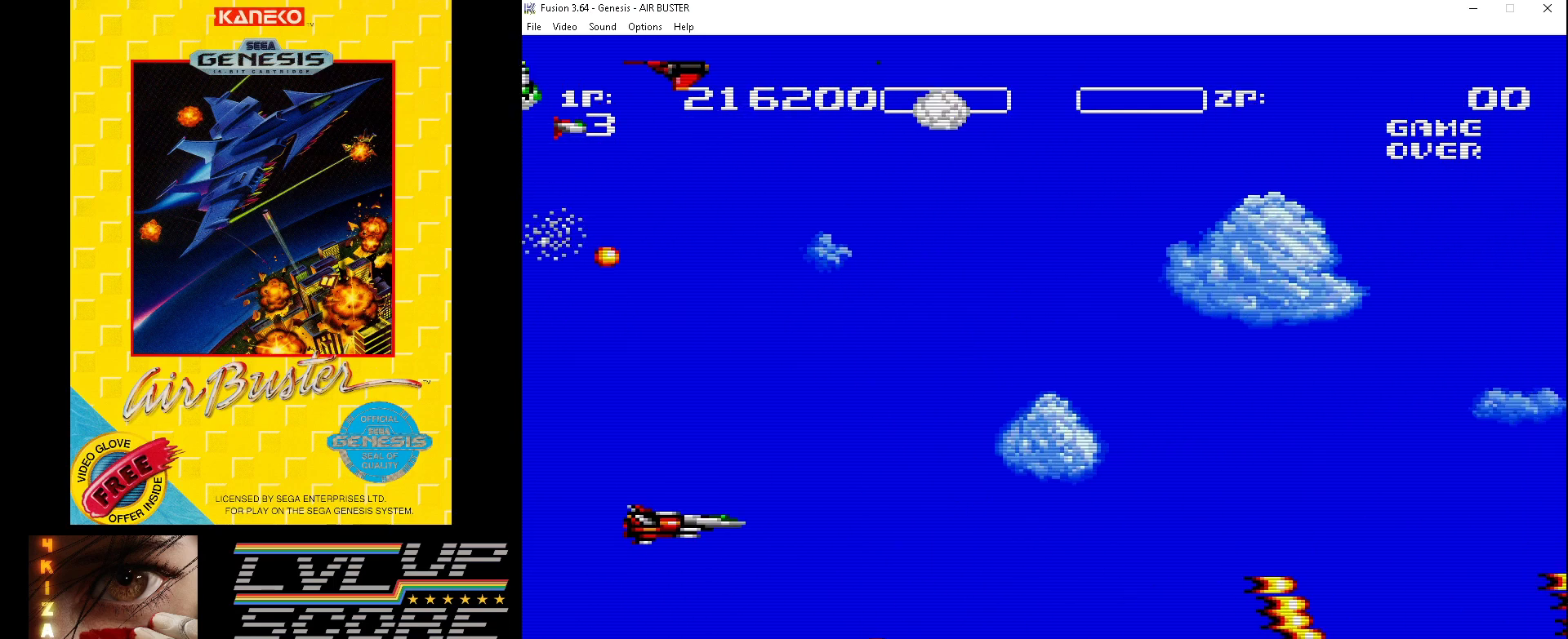
{"buttons": ["B", "DPAD_DOWN", "DPAD_RIGHT"], "events": [[133, "DPAD_UP", "up"], [200, "DPAD_DOWN", "down"], [267, "DPAD_DOWN", "up"], [467, "DPAD_DOWN", "down"]]}
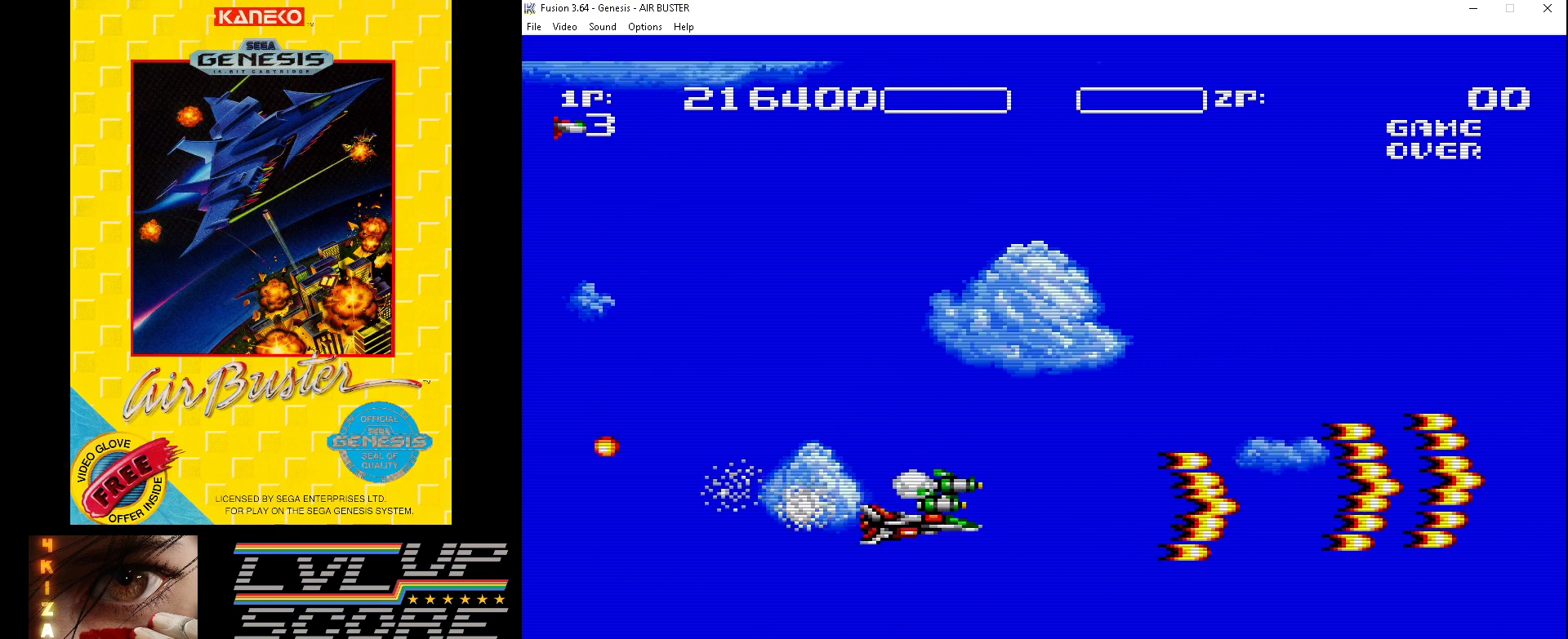
{"buttons": ["B", "DPAD_DOWN", "DPAD_LEFT"], "events": [[67, "DPAD_DOWN", "up"], [100, "DPAD_RIGHT", "up"], [100, "DPAD_UP", "down"], [233, "DPAD_LEFT", "down"], [367, "DPAD_UP", "up"], [467, "DPAD_DOWN", "down"]]}
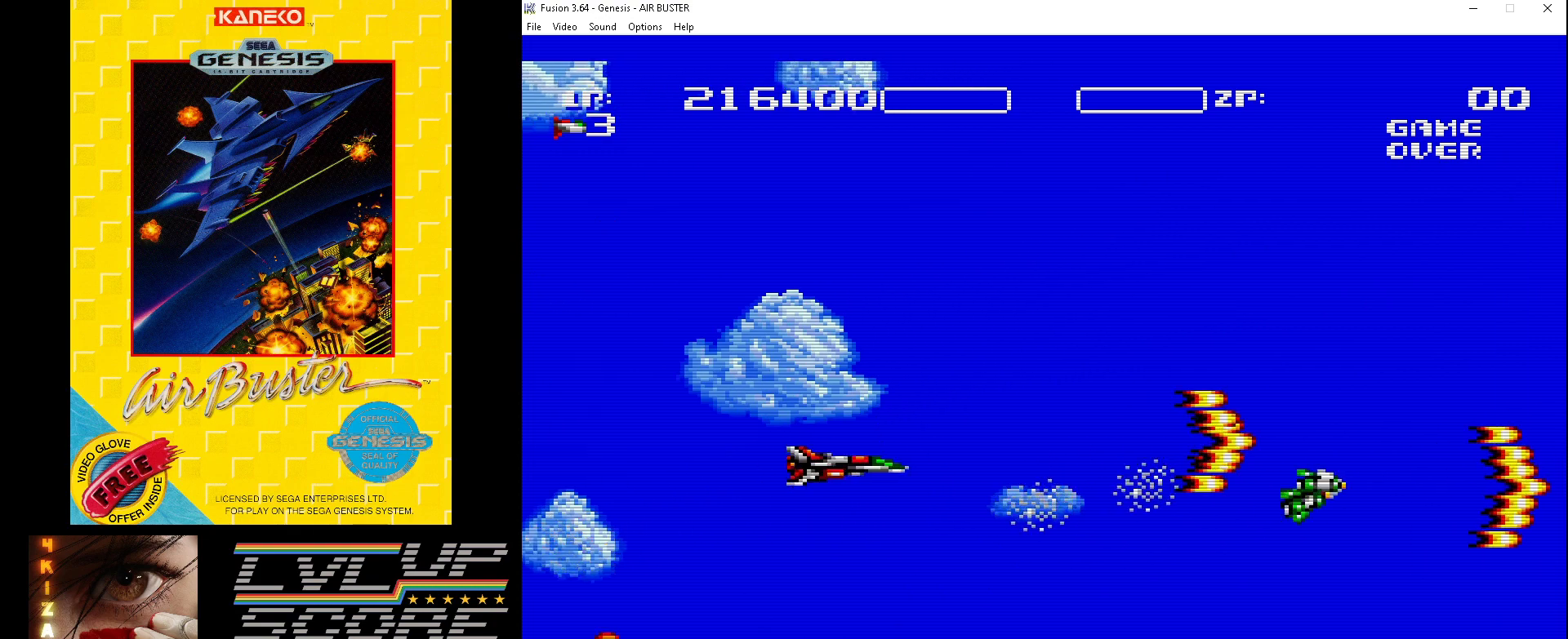
{"buttons": ["B", "DPAD_LEFT"], "events": [[167, "DPAD_DOWN", "up"], [267, "DPAD_UP", "down"], [400, "DPAD_UP", "up"]]}
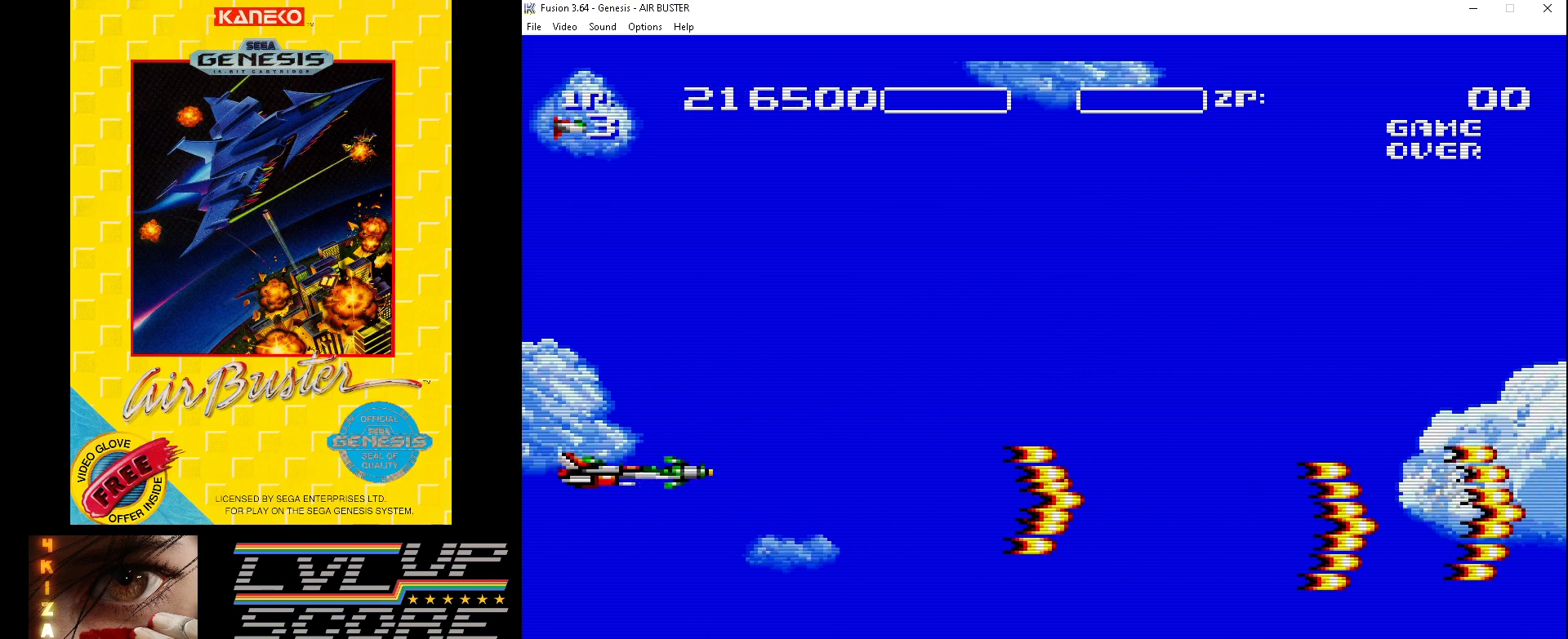
{"buttons": ["B"], "events": [[300, "DPAD_LEFT", "up"]]}
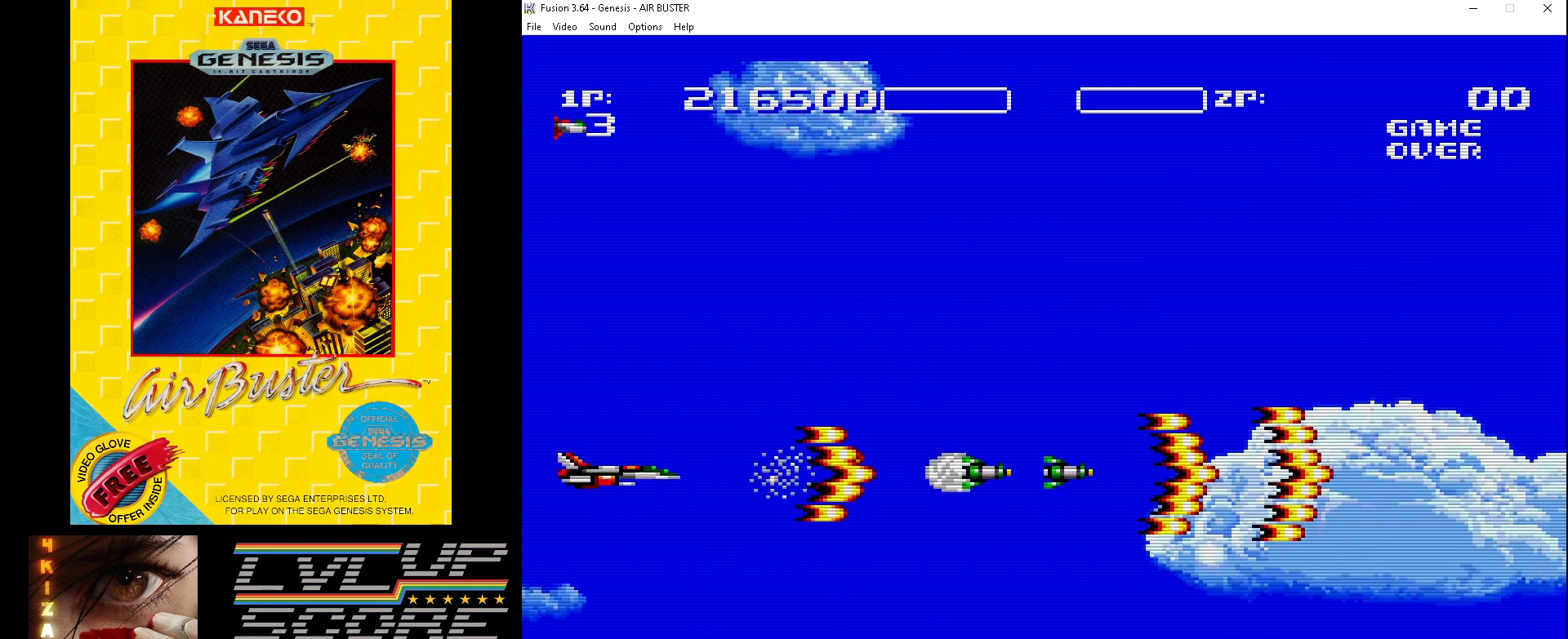
{"buttons": ["B"], "events": []}
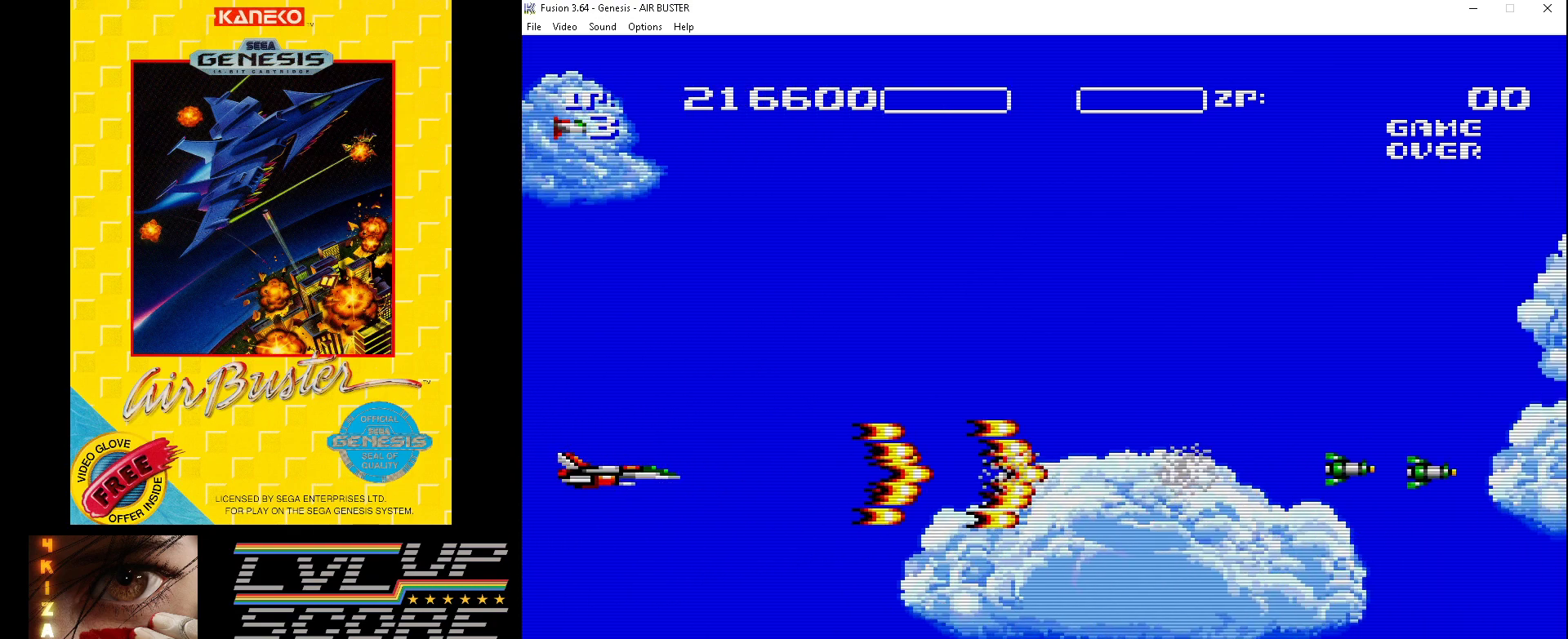
{"buttons": ["B"], "events": []}
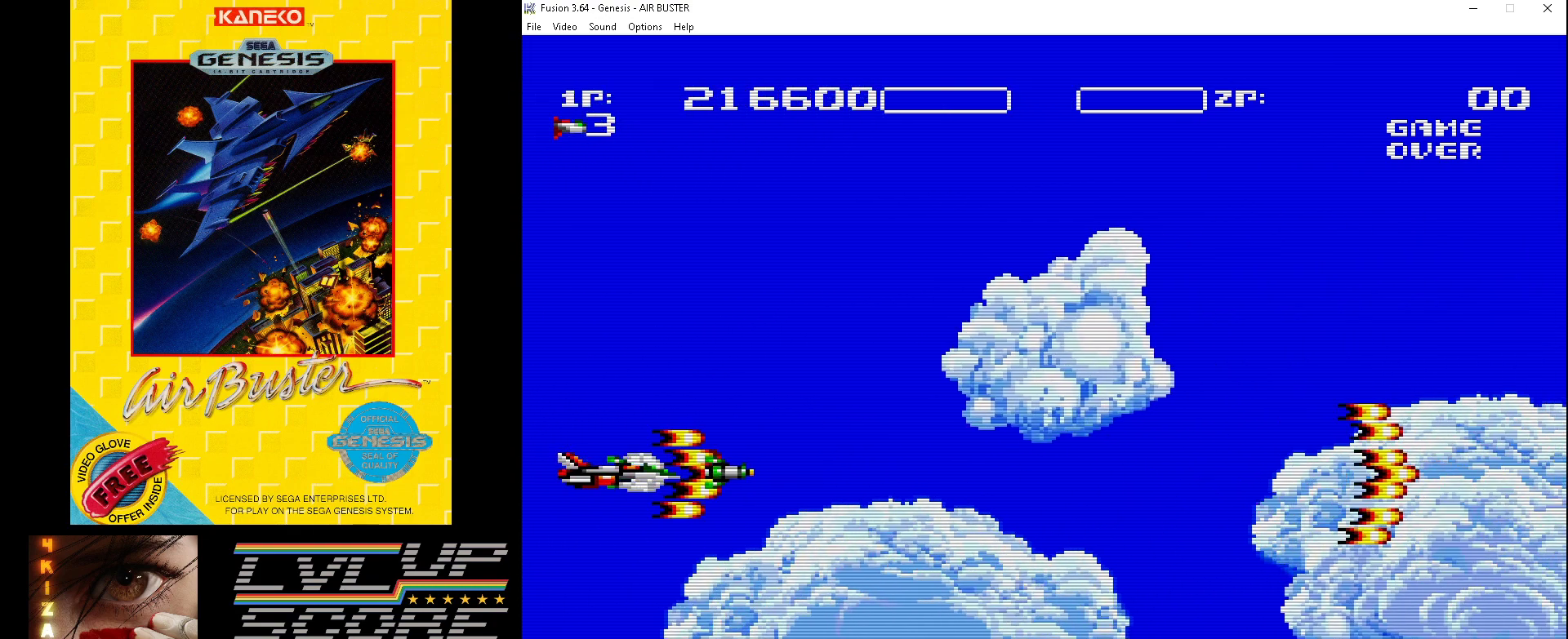
{"buttons": ["B"], "events": []}
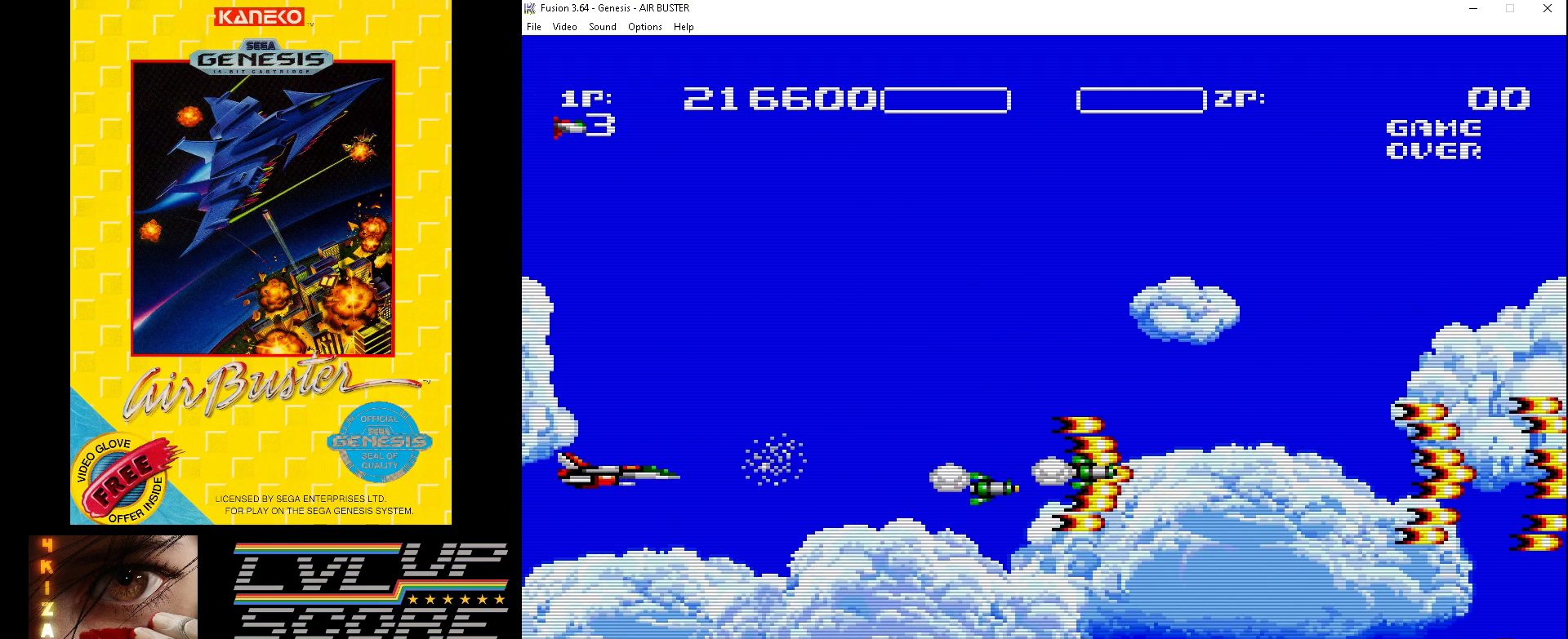
{"buttons": ["B", "DPAD_DOWN"], "events": [[400, "DPAD_DOWN", "down"]]}
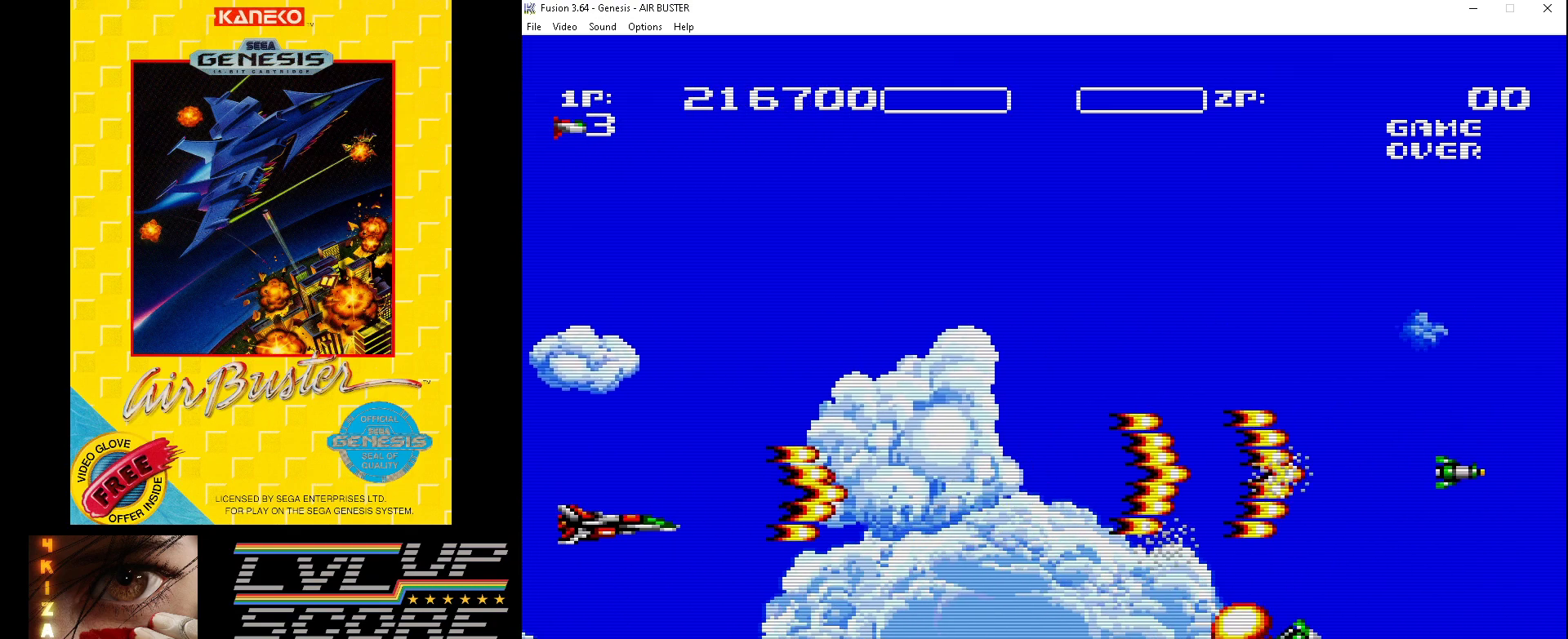
{"buttons": ["B", "DPAD_DOWN"], "events": [[67, "DPAD_DOWN", "up"], [67, "DPAD_LEFT", "down"], [100, "DPAD_UP", "down"], [333, "DPAD_LEFT", "up"], [367, "DPAD_DOWN", "down"], [367, "DPAD_UP", "up"]]}
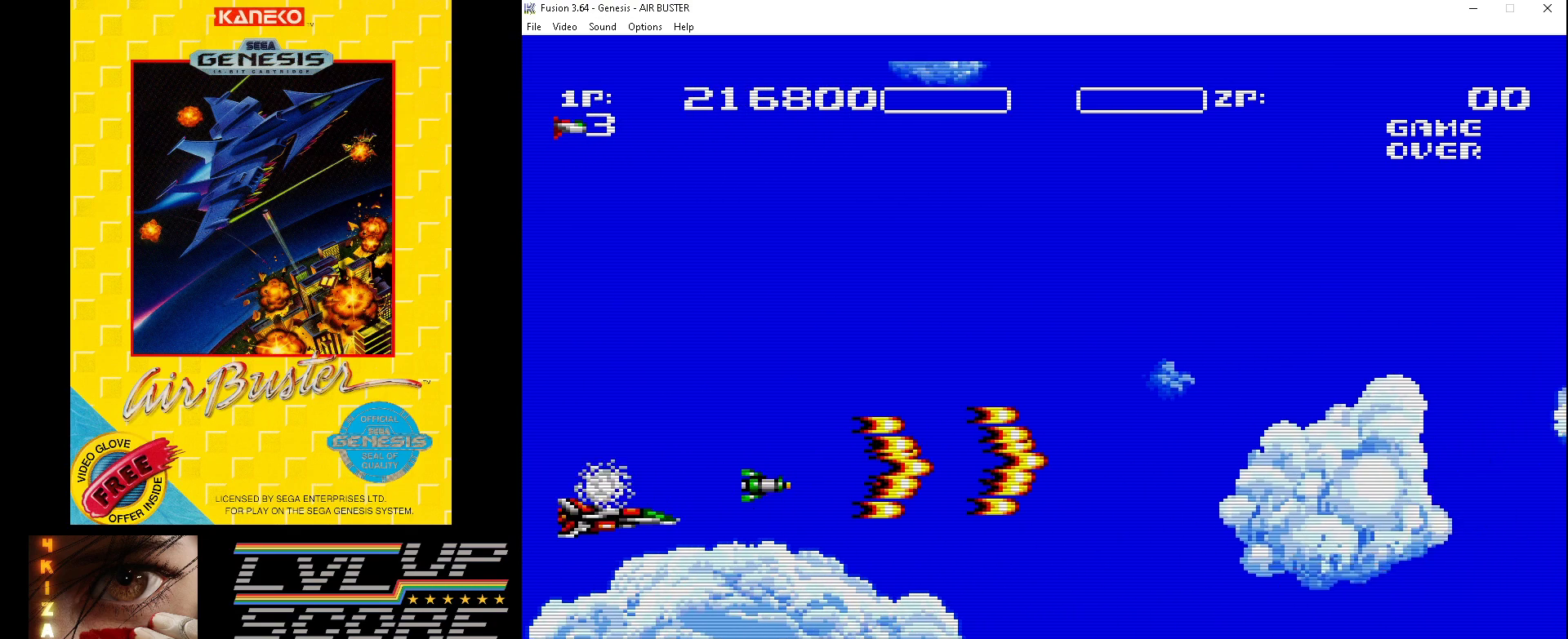
{"buttons": ["B", "DPAD_UP"], "events": [[300, "DPAD_DOWN", "up"], [433, "DPAD_UP", "down"]]}
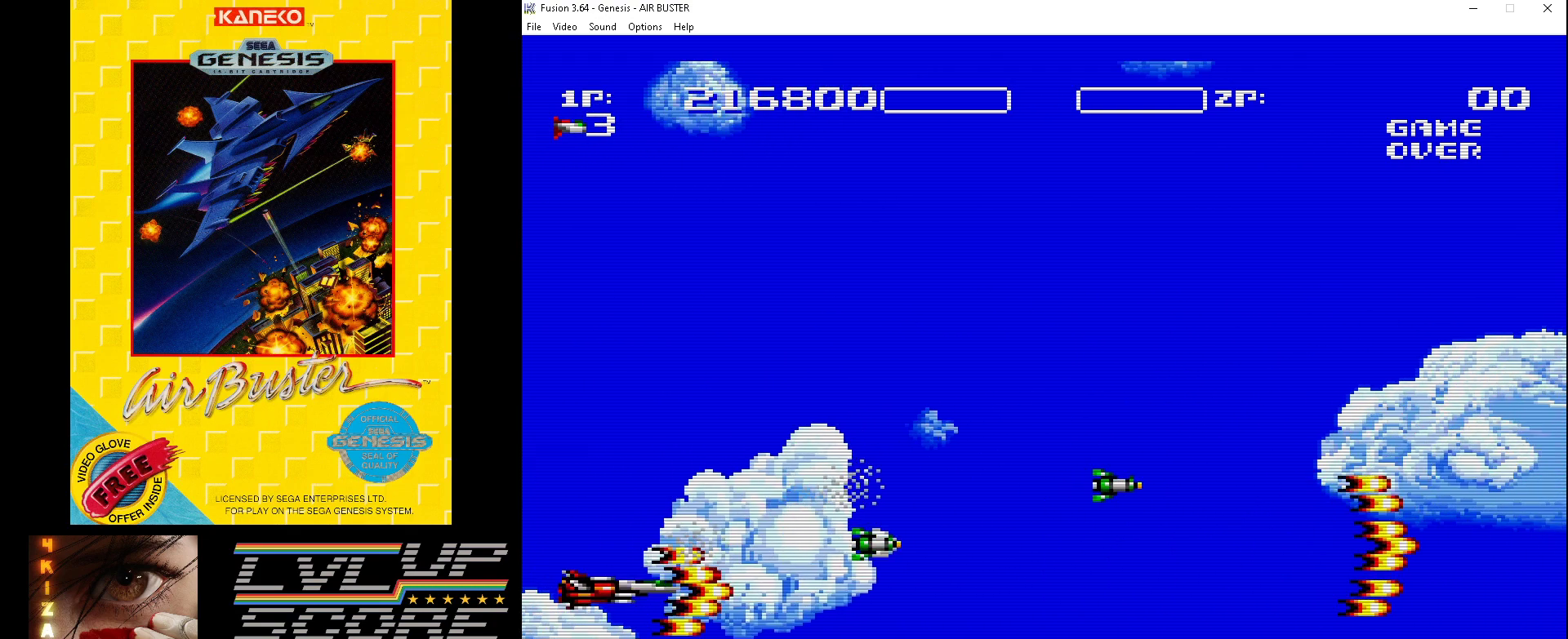
{"buttons": ["B", "DPAD_DOWN"], "events": [[267, "DPAD_UP", "up"], [400, "DPAD_DOWN", "down"], [400, "DPAD_LEFT", "down"], [467, "DPAD_LEFT", "up"]]}
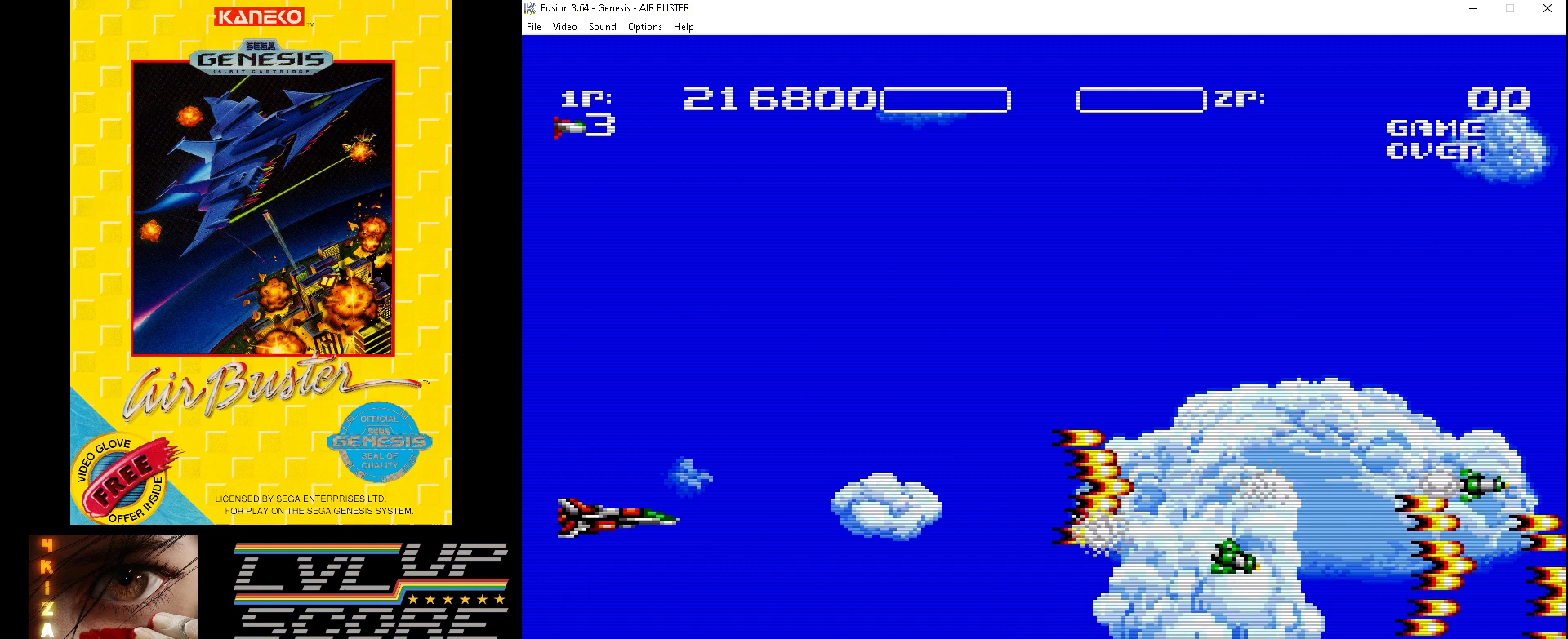
{"buttons": ["B", "DPAD_UP"], "events": [[100, "DPAD_LEFT", "down"], [267, "DPAD_DOWN", "up"], [267, "DPAD_UP", "down"], [367, "DPAD_LEFT", "up"]]}
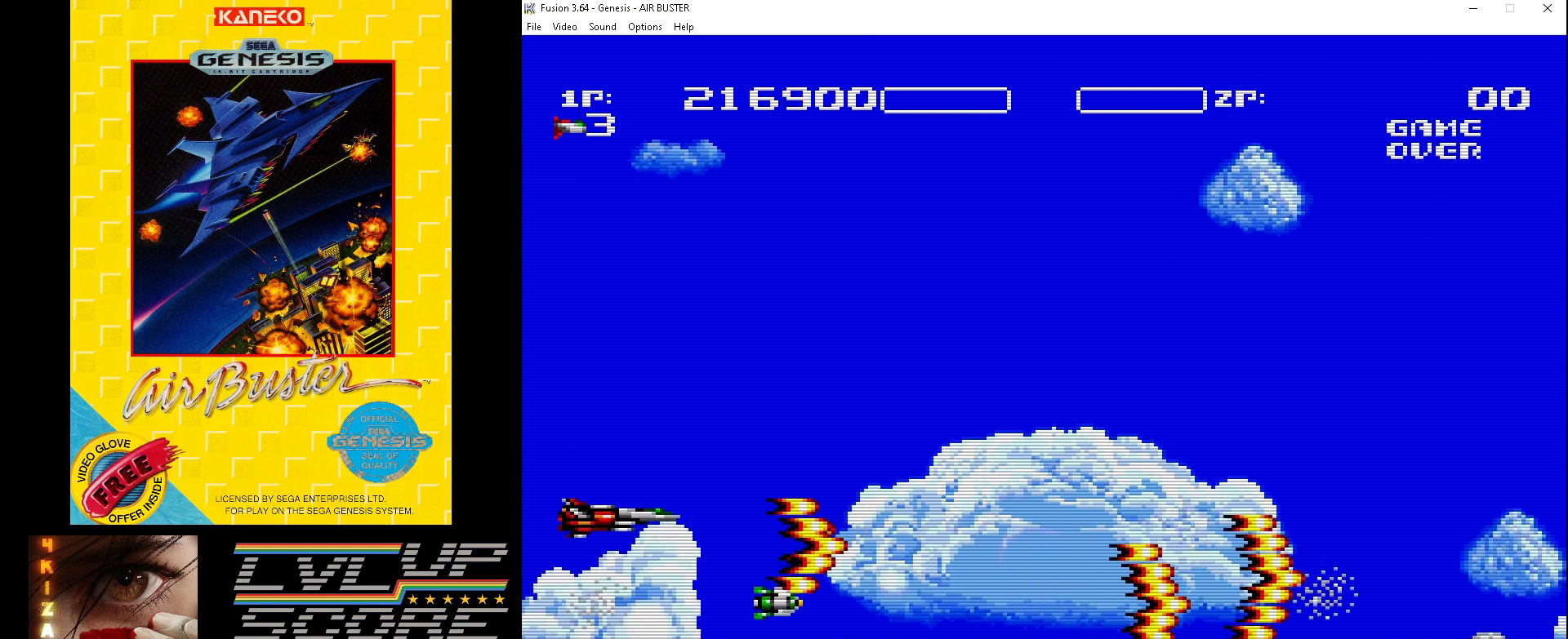
{"buttons": ["B", "DPAD_DOWN", "DPAD_LEFT"], "events": [[167, "DPAD_LEFT", "down"], [200, "DPAD_UP", "up"], [233, "DPAD_DOWN", "down"]]}
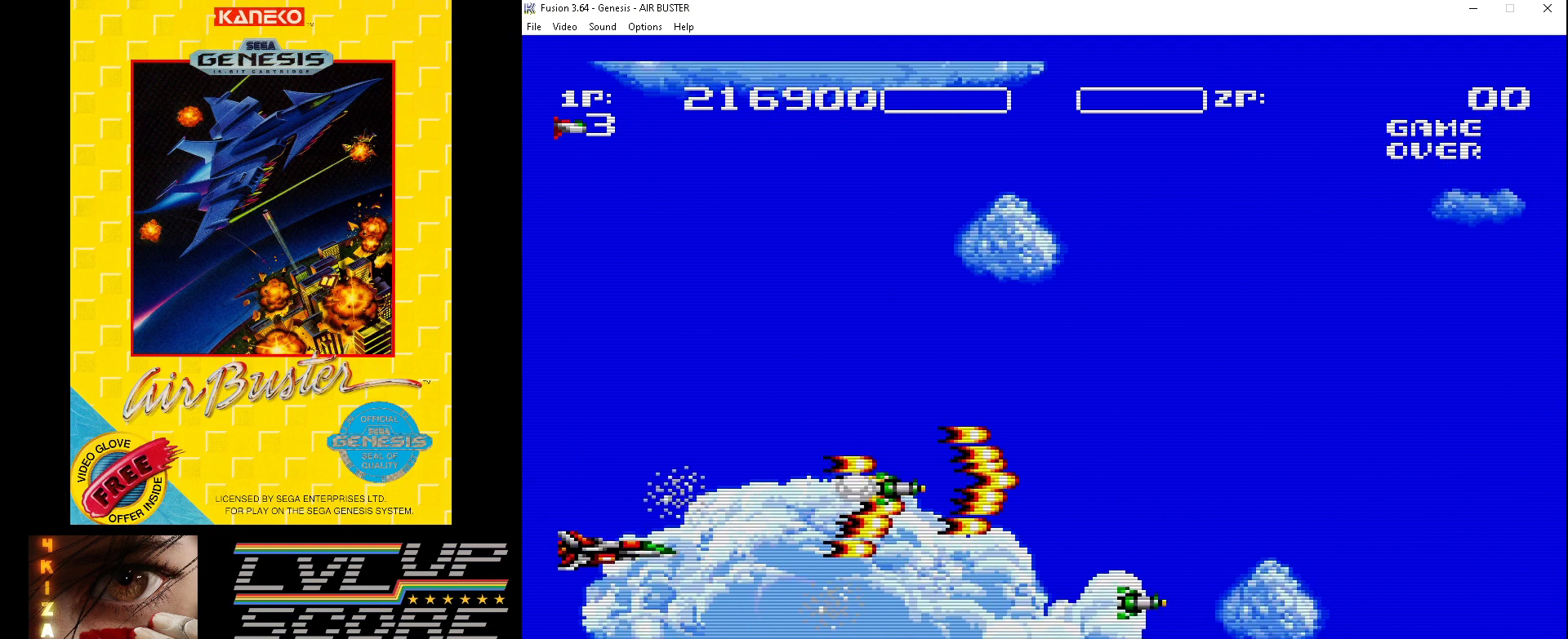
{"buttons": ["B", "DPAD_UP", "DPAD_LEFT"], "events": [[167, "DPAD_DOWN", "up"], [233, "DPAD_UP", "down"]]}
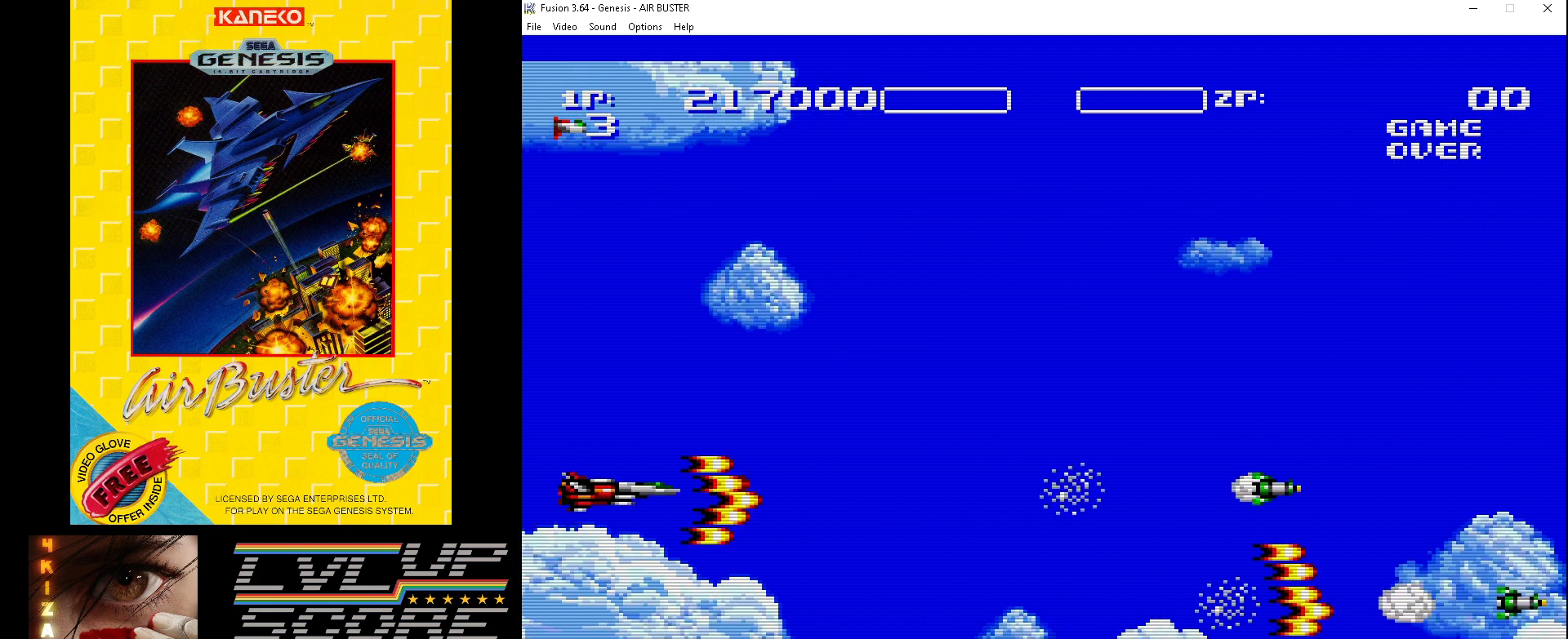
{"buttons": ["B", "DPAD_UP", "DPAD_LEFT"], "events": [[67, "DPAD_UP", "up"], [133, "DPAD_DOWN", "down"], [400, "DPAD_DOWN", "up"], [433, "DPAD_UP", "down"]]}
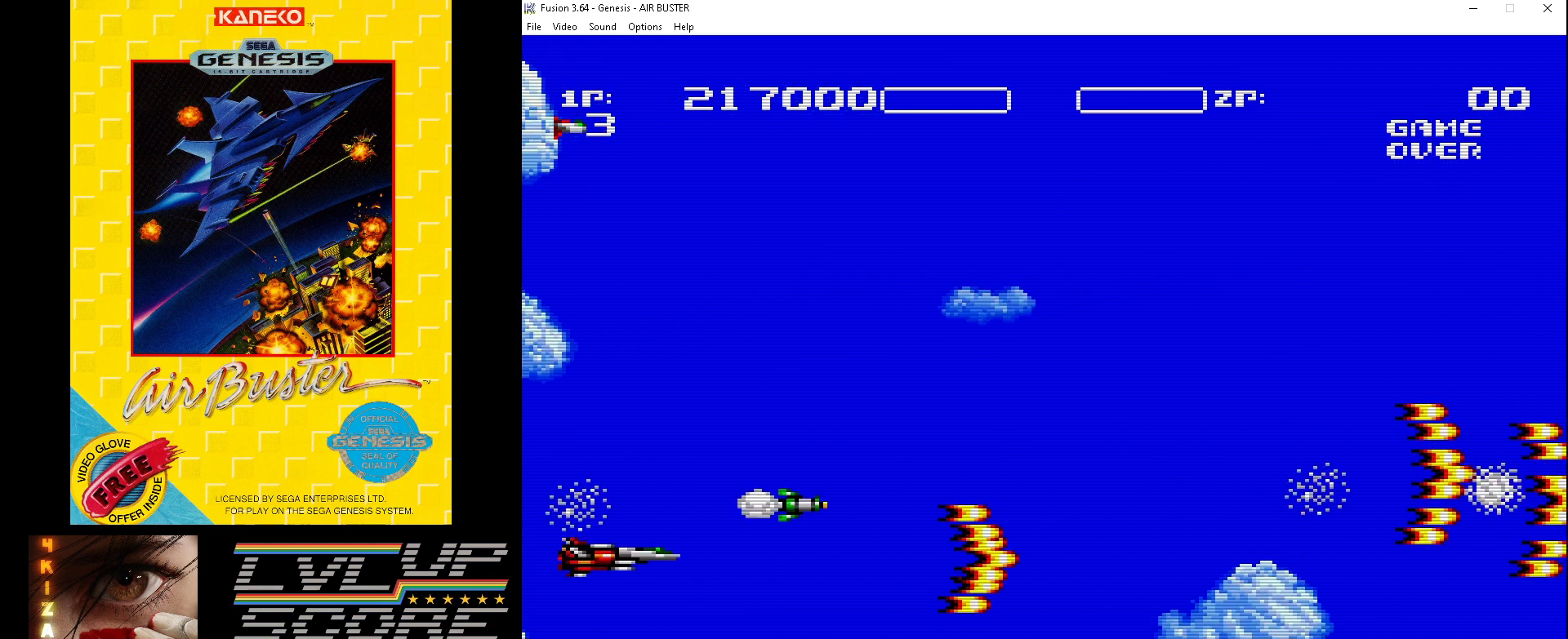
{"buttons": ["B", "DPAD_DOWN"], "events": [[33, "DPAD_LEFT", "up"], [200, "DPAD_LEFT", "down"], [267, "DPAD_UP", "up"], [333, "DPAD_DOWN", "down"], [500, "DPAD_LEFT", "up"]]}
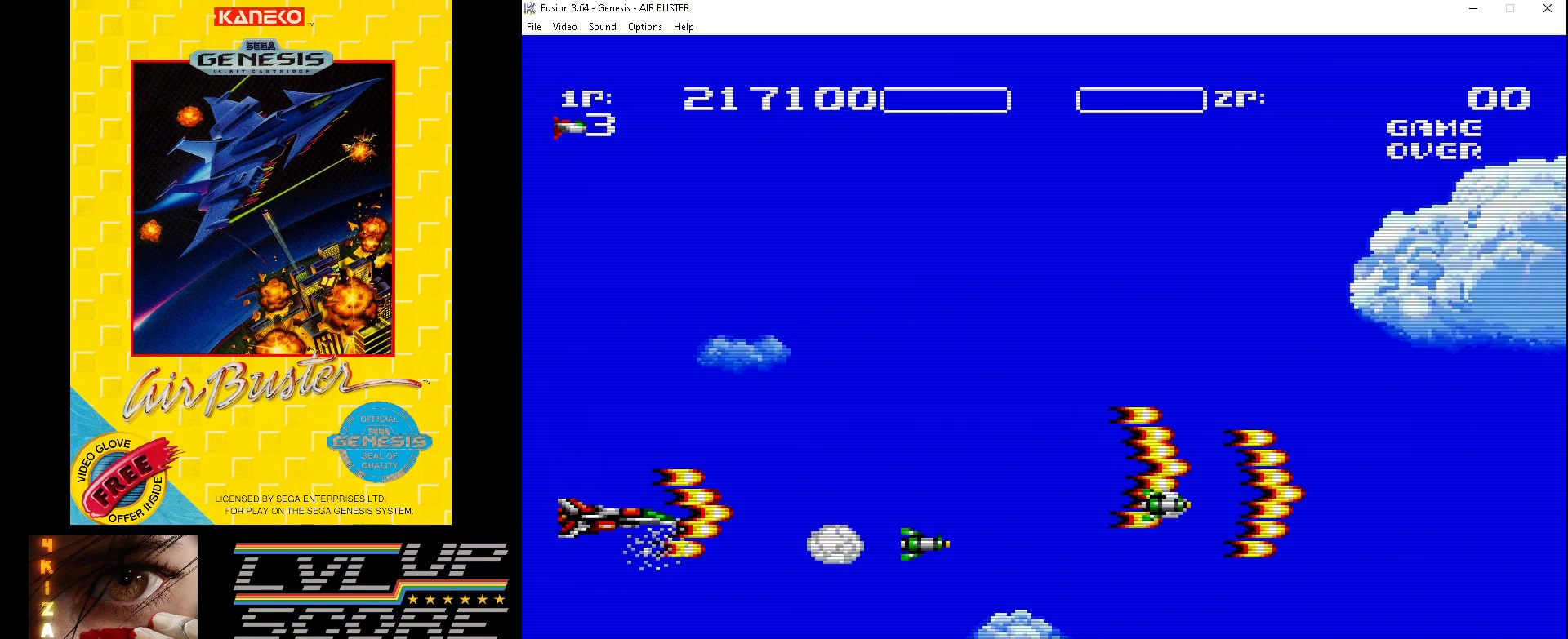
{"buttons": ["B", "DPAD_UP", "DPAD_LEFT"], "events": [[133, "DPAD_LEFT", "down"], [200, "DPAD_DOWN", "up"], [233, "DPAD_UP", "down"], [400, "DPAD_LEFT", "up"], [500, "DPAD_LEFT", "down"]]}
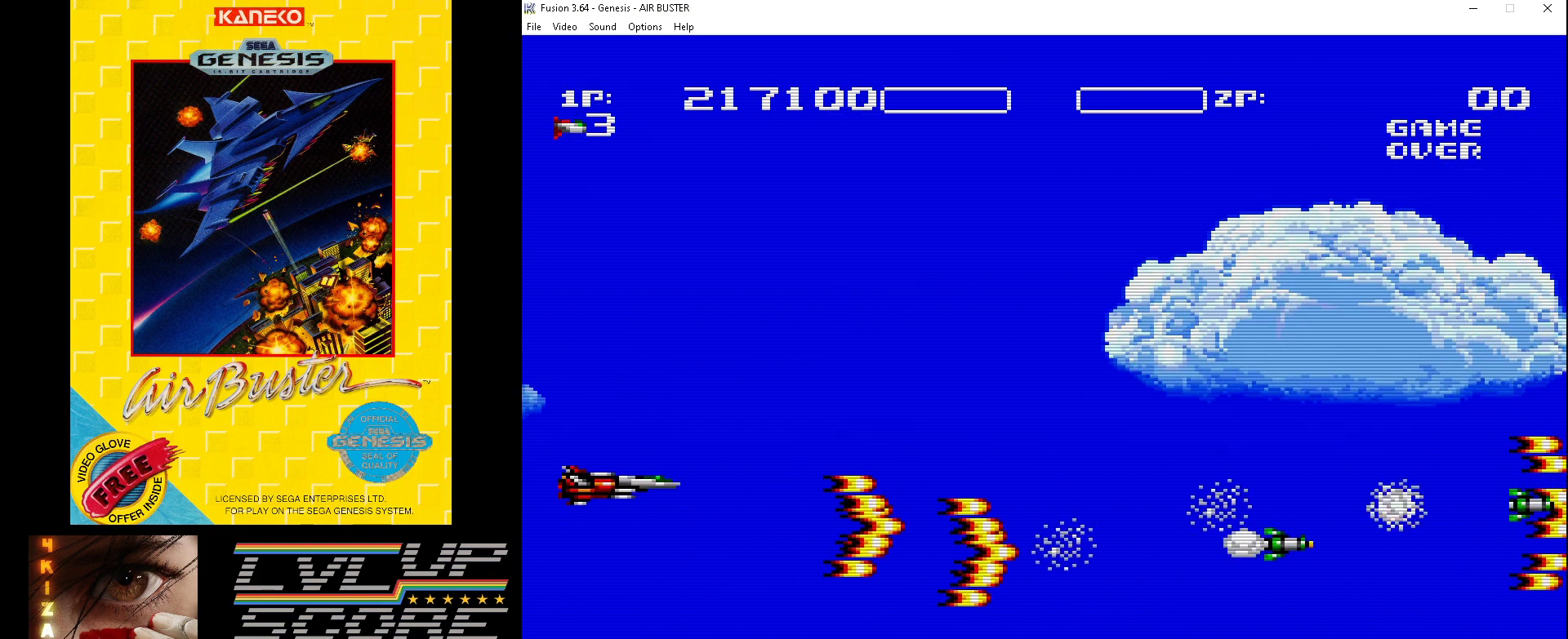
{"buttons": ["B", "DPAD_UP", "DPAD_LEFT"], "events": [[100, "DPAD_UP", "up"], [133, "DPAD_DOWN", "down"], [433, "DPAD_DOWN", "up"], [467, "DPAD_UP", "down"]]}
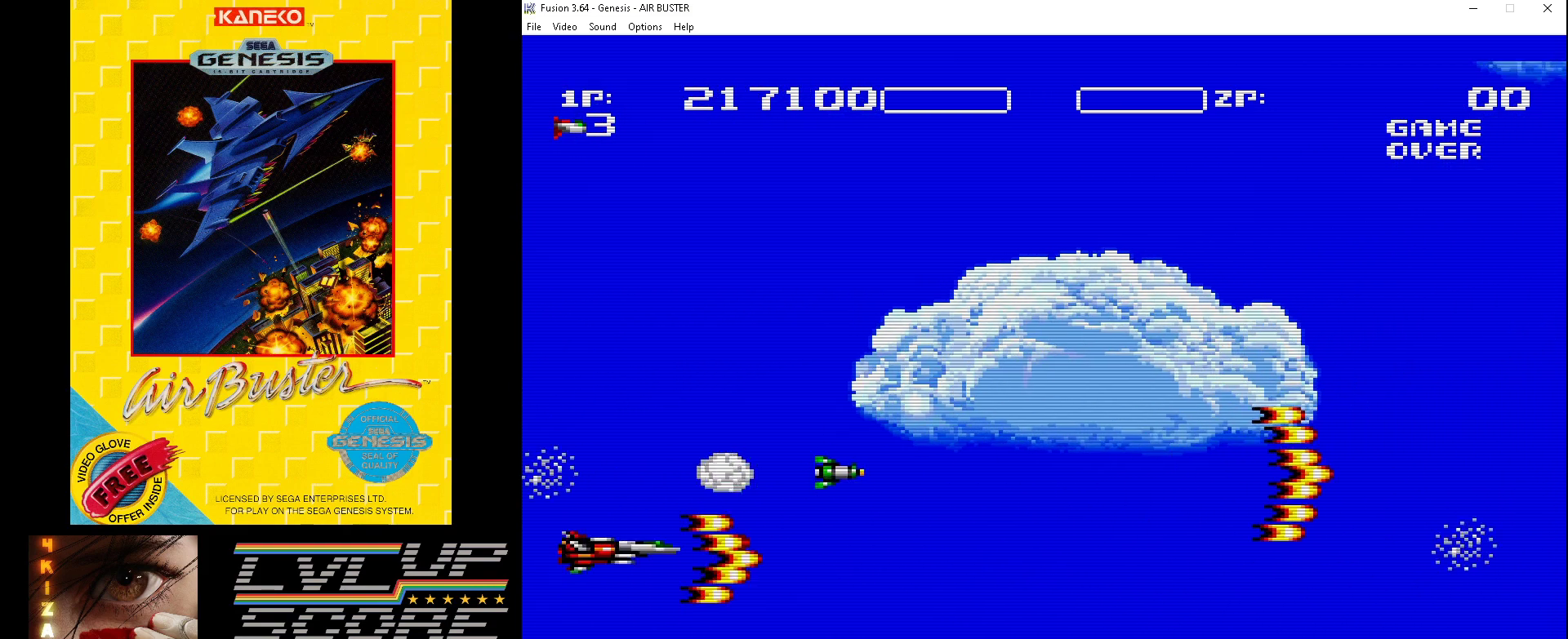
{"buttons": ["B", "DPAD_DOWN"], "events": [[267, "DPAD_UP", "up"], [333, "DPAD_DOWN", "down"], [433, "DPAD_LEFT", "up"]]}
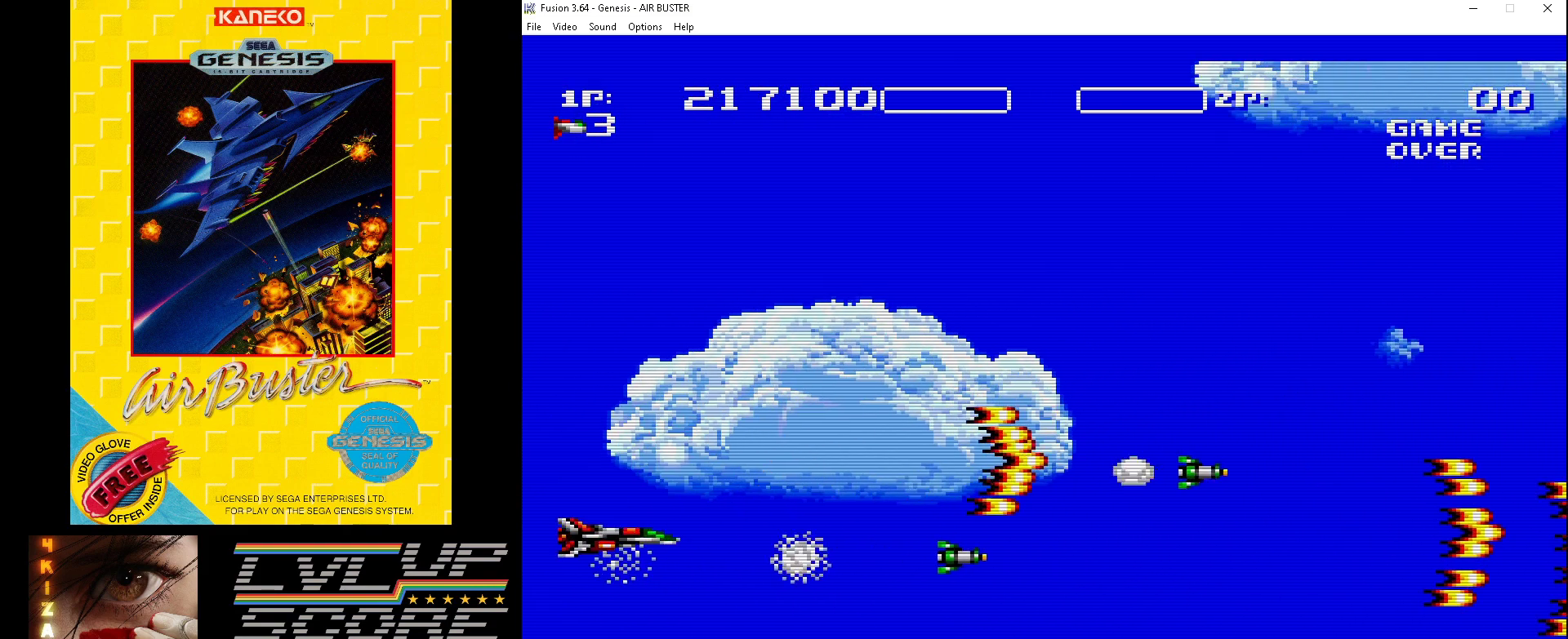
{"buttons": ["B", "DPAD_DOWN", "DPAD_LEFT"], "events": [[33, "DPAD_LEFT", "down"], [100, "DPAD_DOWN", "up"], [133, "DPAD_UP", "down"], [300, "DPAD_LEFT", "up"], [367, "DPAD_LEFT", "down"], [400, "DPAD_UP", "up"], [467, "DPAD_DOWN", "down"]]}
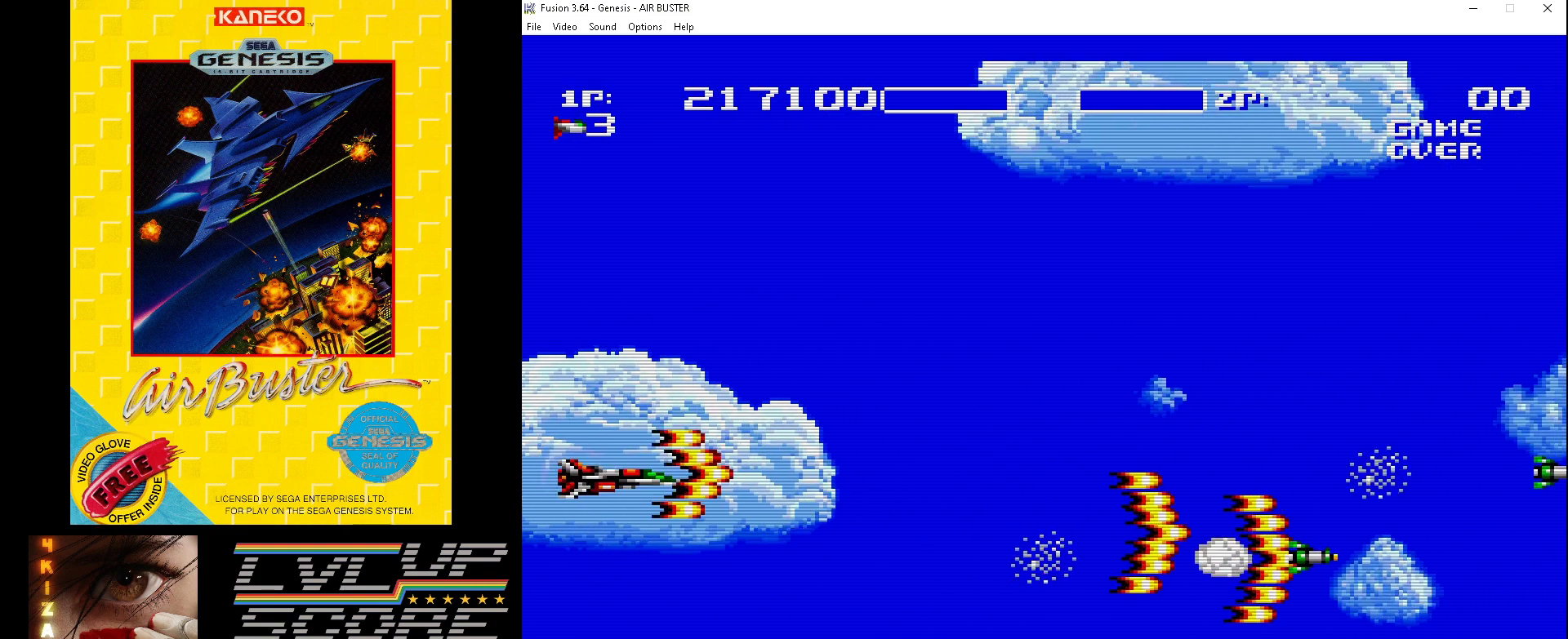
{"buttons": ["B", "DPAD_UP", "DPAD_LEFT"], "events": [[233, "DPAD_DOWN", "up"], [233, "DPAD_UP", "down"], [333, "DPAD_LEFT", "up"], [500, "DPAD_LEFT", "down"]]}
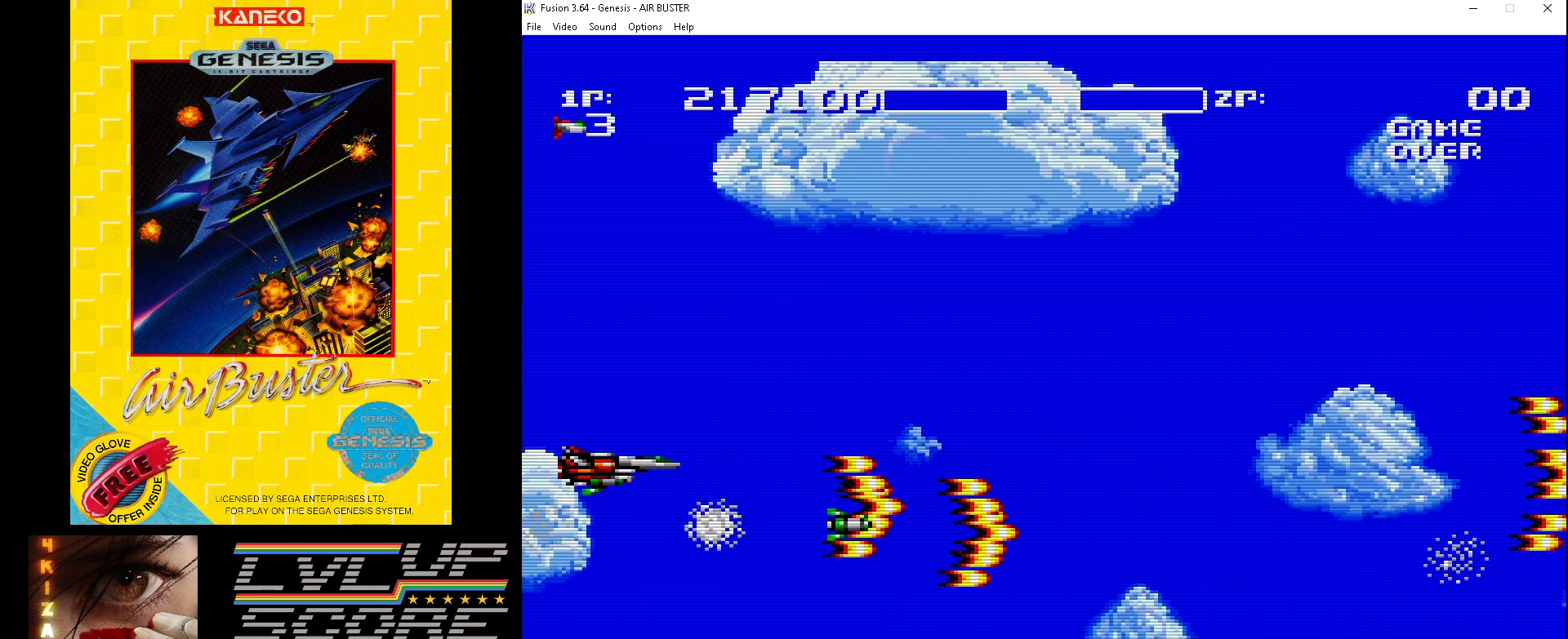
{"buttons": ["B", "DPAD_UP", "DPAD_LEFT"], "events": [[33, "DPAD_UP", "up"], [67, "DPAD_DOWN", "down"], [200, "DPAD_LEFT", "up"], [333, "DPAD_LEFT", "down"], [367, "DPAD_DOWN", "up"], [400, "DPAD_UP", "down"]]}